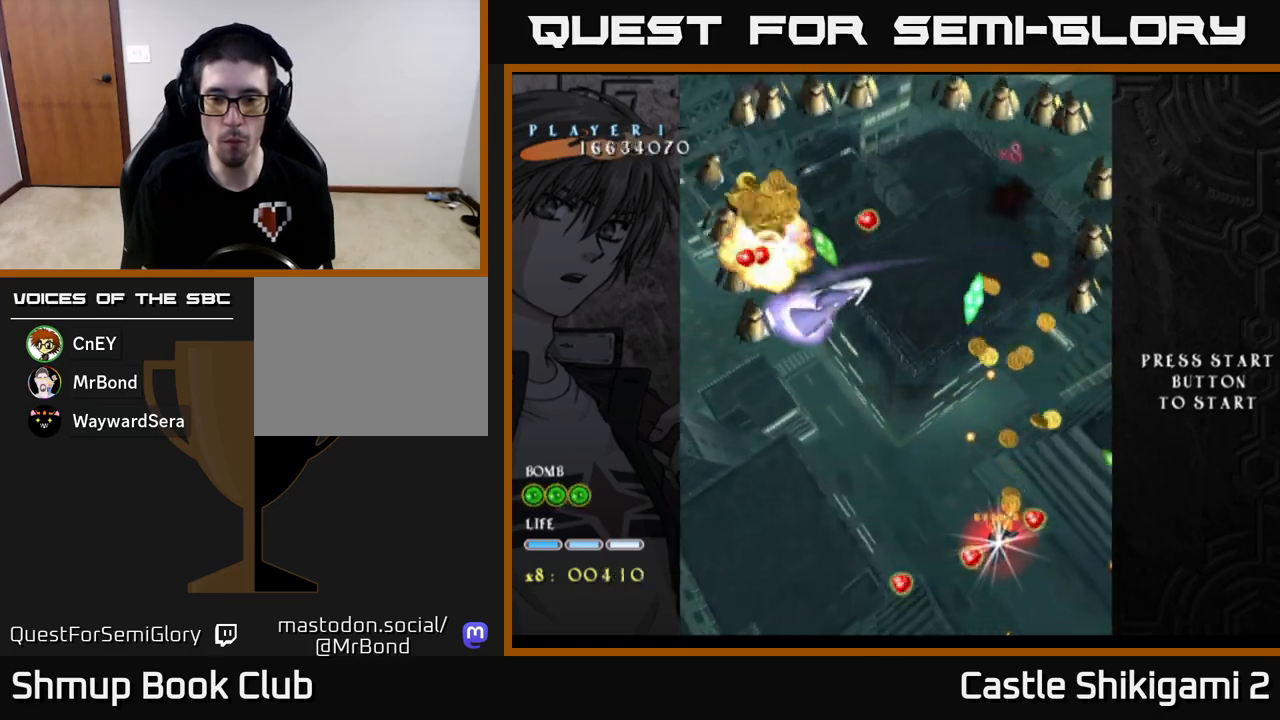
Gameplay with a controller (Xbox layout); each line is a JSON object with the inputs held at the frame after it. "events" lists button and stick changes between this image and that frame as [ms after this image, input, new state], when the widget could be followed in between. Not read: right_stick.
{"buttons": ["X", "DPAD_UP", "DPAD_LEFT"], "left_stick": "center", "events": [[17, "DPAD_RIGHT", "up"], [233, "DPAD_DOWN", "up"], [250, "DPAD_LEFT", "down"], [300, "DPAD_UP", "down"]]}
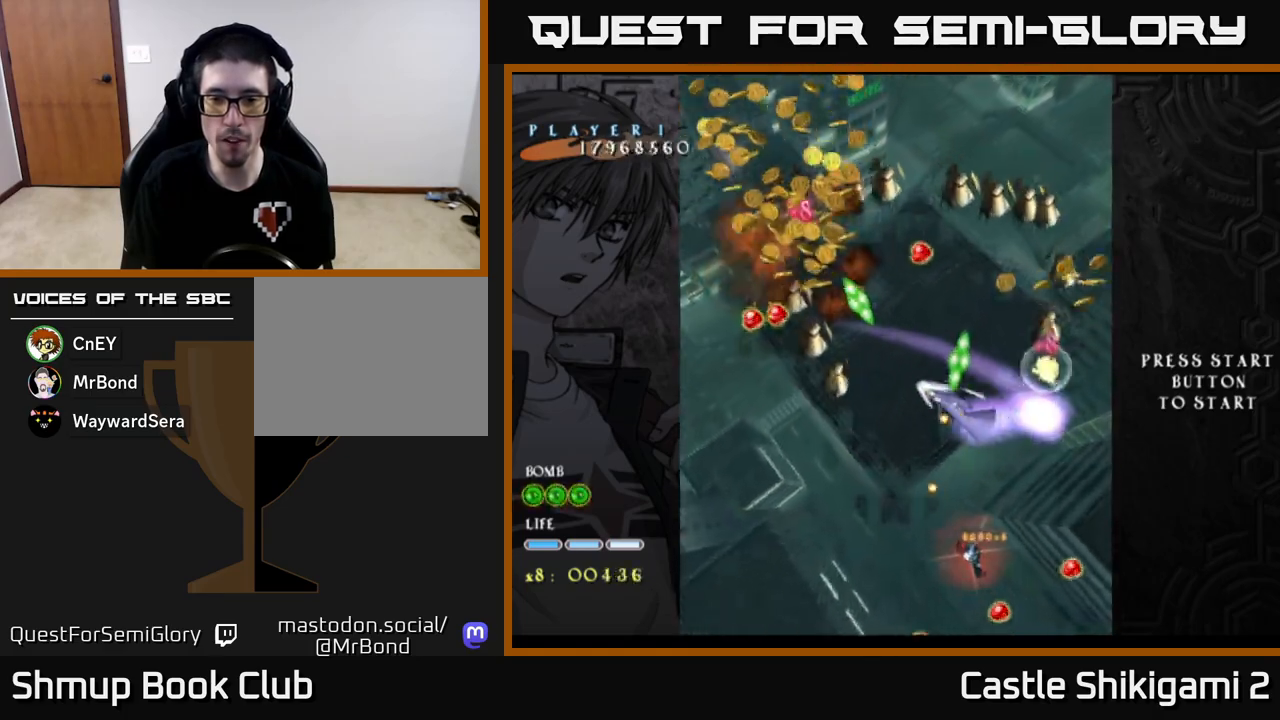
{"buttons": ["X", "DPAD_DOWN"], "left_stick": "center", "events": [[150, "DPAD_LEFT", "up"], [267, "DPAD_LEFT", "down"], [333, "DPAD_UP", "up"], [483, "DPAD_LEFT", "up"], [500, "DPAD_DOWN", "down"]]}
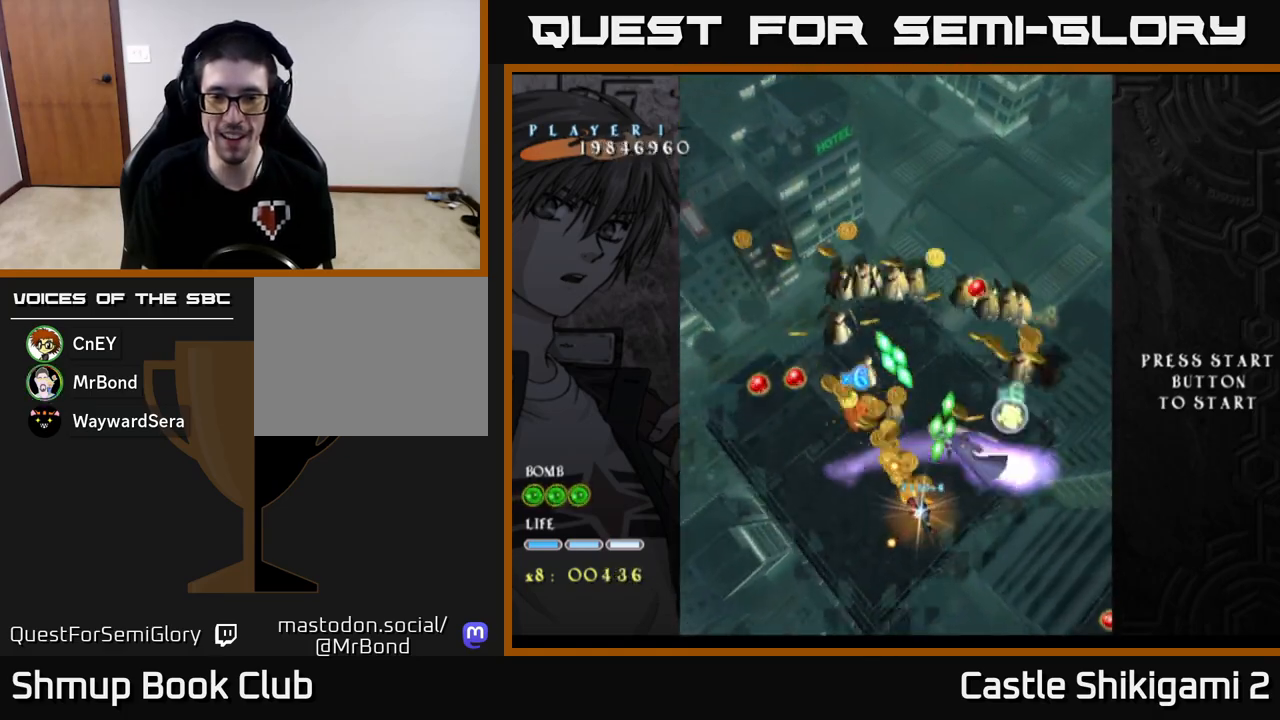
{"buttons": ["X"], "left_stick": "center", "events": [[83, "DPAD_LEFT", "down"], [100, "DPAD_DOWN", "up"], [233, "DPAD_LEFT", "up"]]}
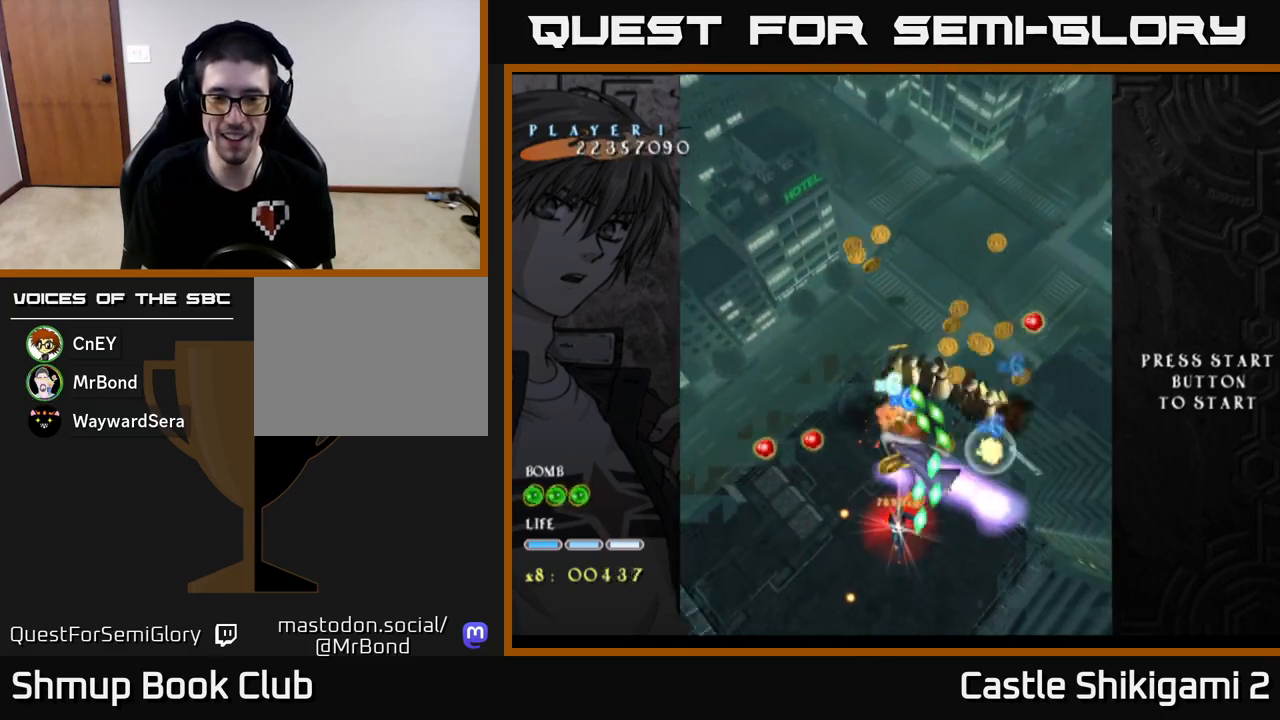
{"buttons": ["X", "DPAD_DOWN"], "left_stick": "center", "events": [[67, "DPAD_LEFT", "down"], [167, "DPAD_LEFT", "up"], [183, "DPAD_DOWN", "down"], [300, "DPAD_DOWN", "up"], [467, "DPAD_DOWN", "down"]]}
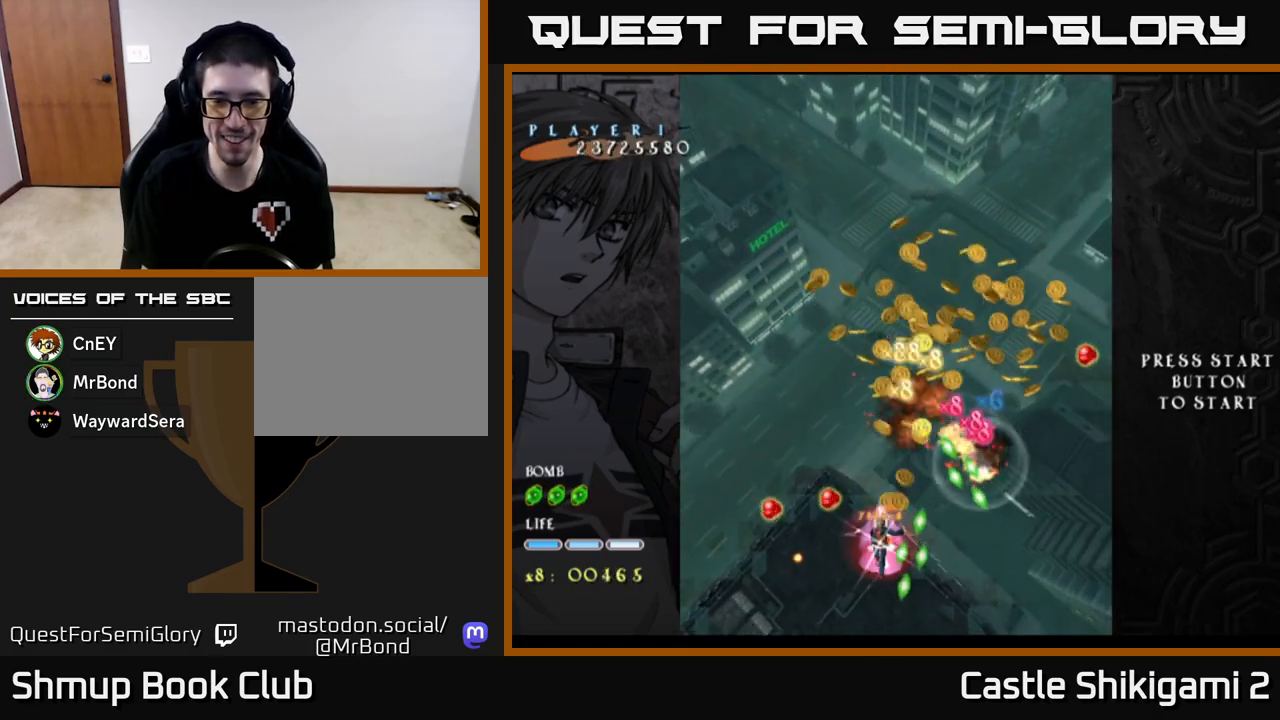
{"buttons": ["X", "DPAD_DOWN"], "left_stick": "center", "events": [[67, "DPAD_DOWN", "up"], [200, "DPAD_DOWN", "down"], [300, "DPAD_DOWN", "up"], [400, "DPAD_DOWN", "down"], [400, "DPAD_RIGHT", "down"], [500, "DPAD_RIGHT", "up"]]}
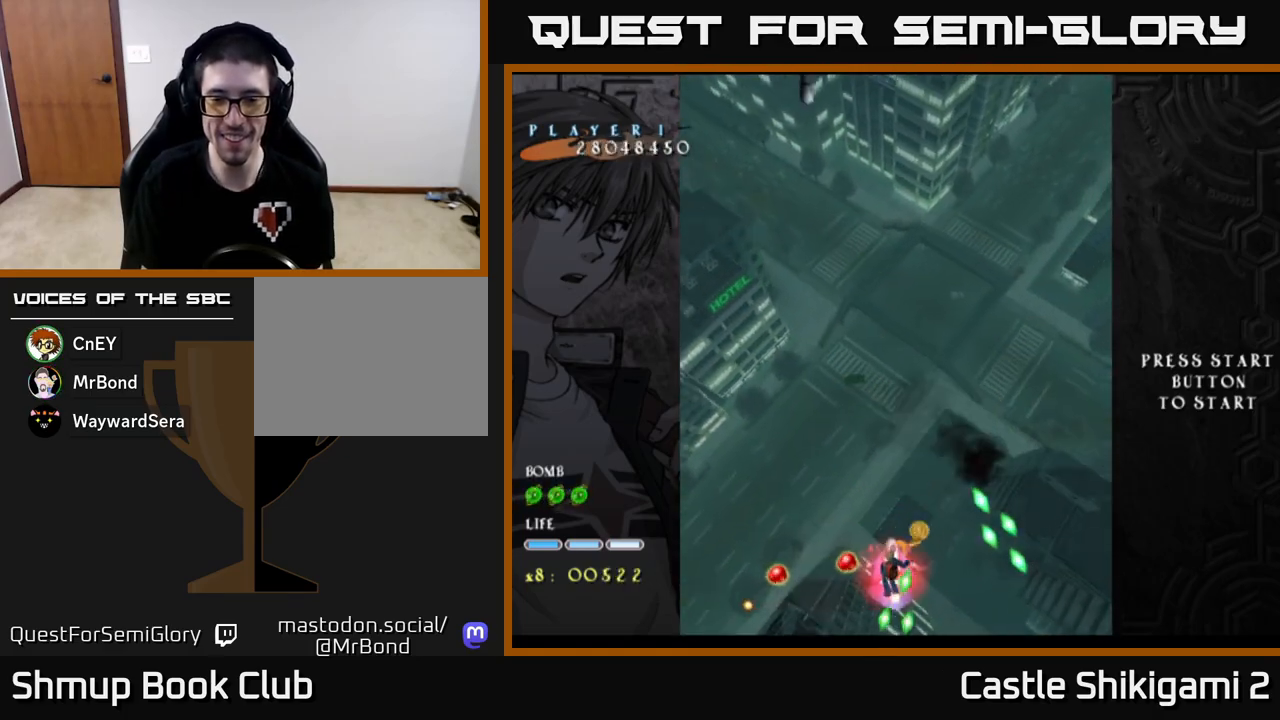
{"buttons": ["X", "DPAD_UP"], "left_stick": "center", "events": [[50, "DPAD_DOWN", "up"], [217, "DPAD_UP", "down"]]}
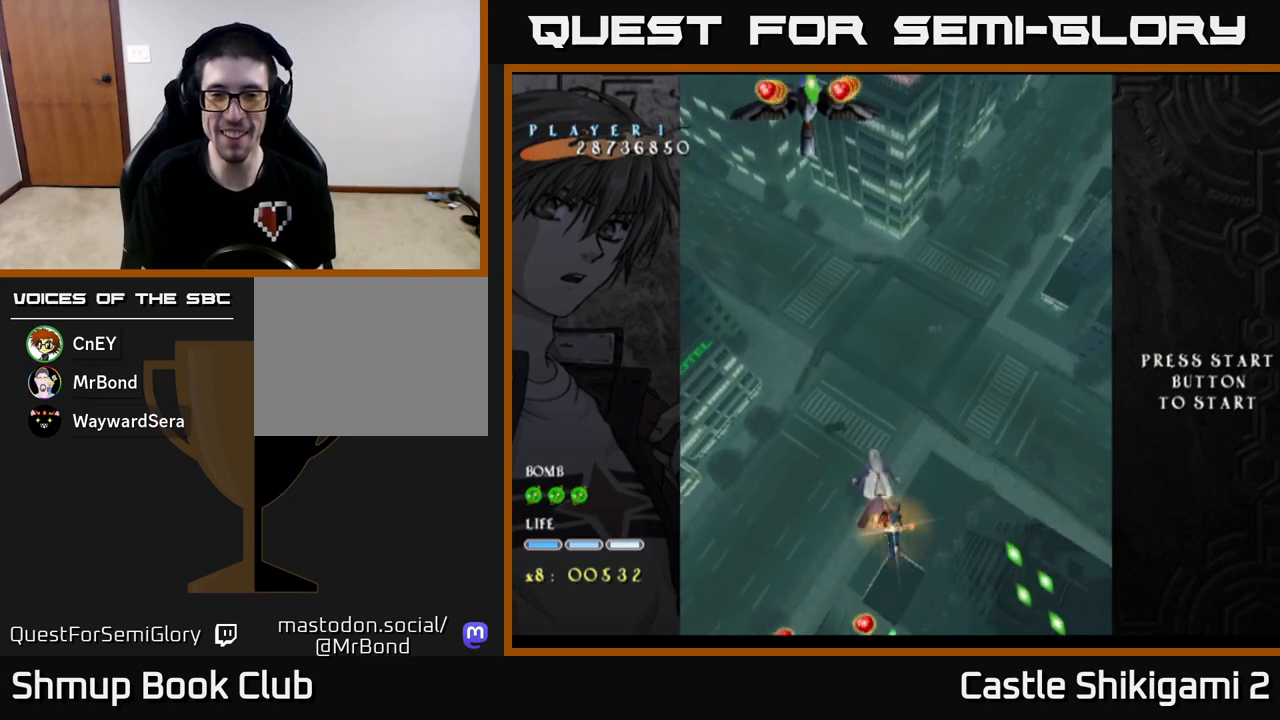
{"buttons": ["X", "DPAD_UP", "DPAD_LEFT"], "left_stick": "center", "events": [[333, "DPAD_LEFT", "down"]]}
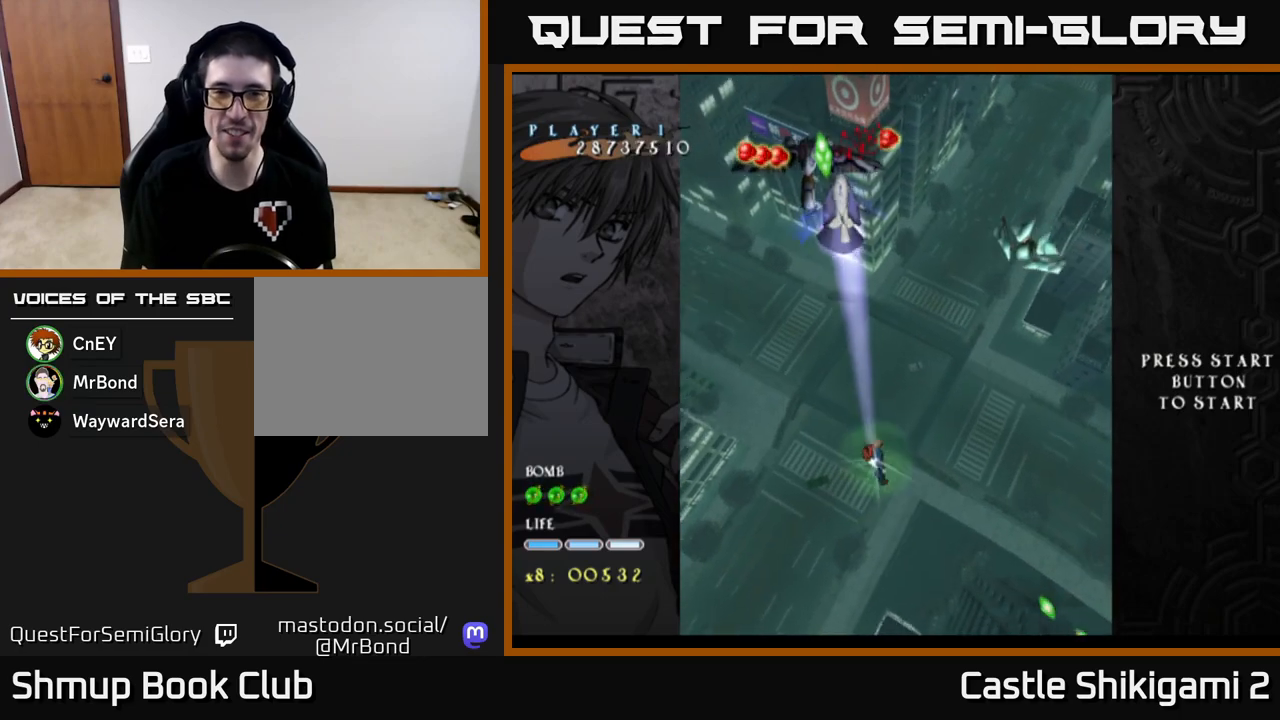
{"buttons": ["X", "DPAD_UP"], "left_stick": "center", "events": [[17, "DPAD_LEFT", "up"], [217, "DPAD_RIGHT", "down"], [367, "DPAD_RIGHT", "up"]]}
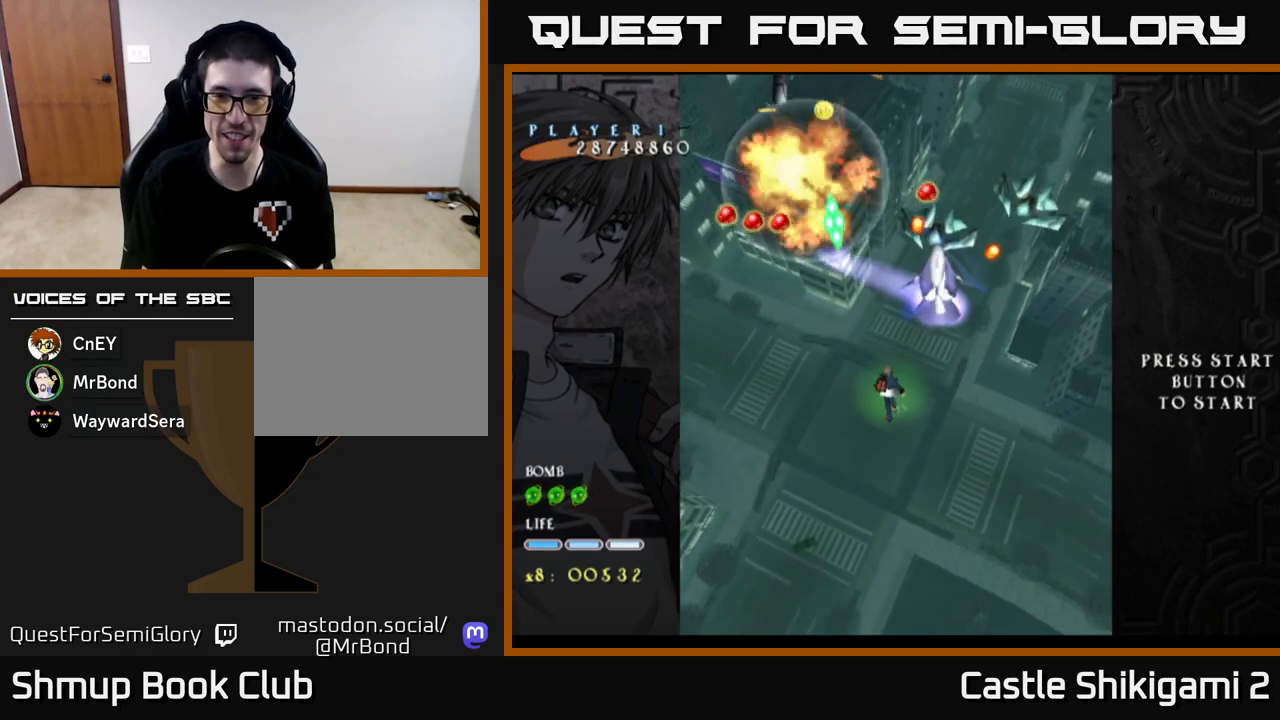
{"buttons": ["X"], "left_stick": "center", "events": [[117, "DPAD_UP", "up"], [150, "DPAD_RIGHT", "down"], [217, "DPAD_RIGHT", "up"], [217, "DPAD_UP", "down"], [333, "DPAD_UP", "up"]]}
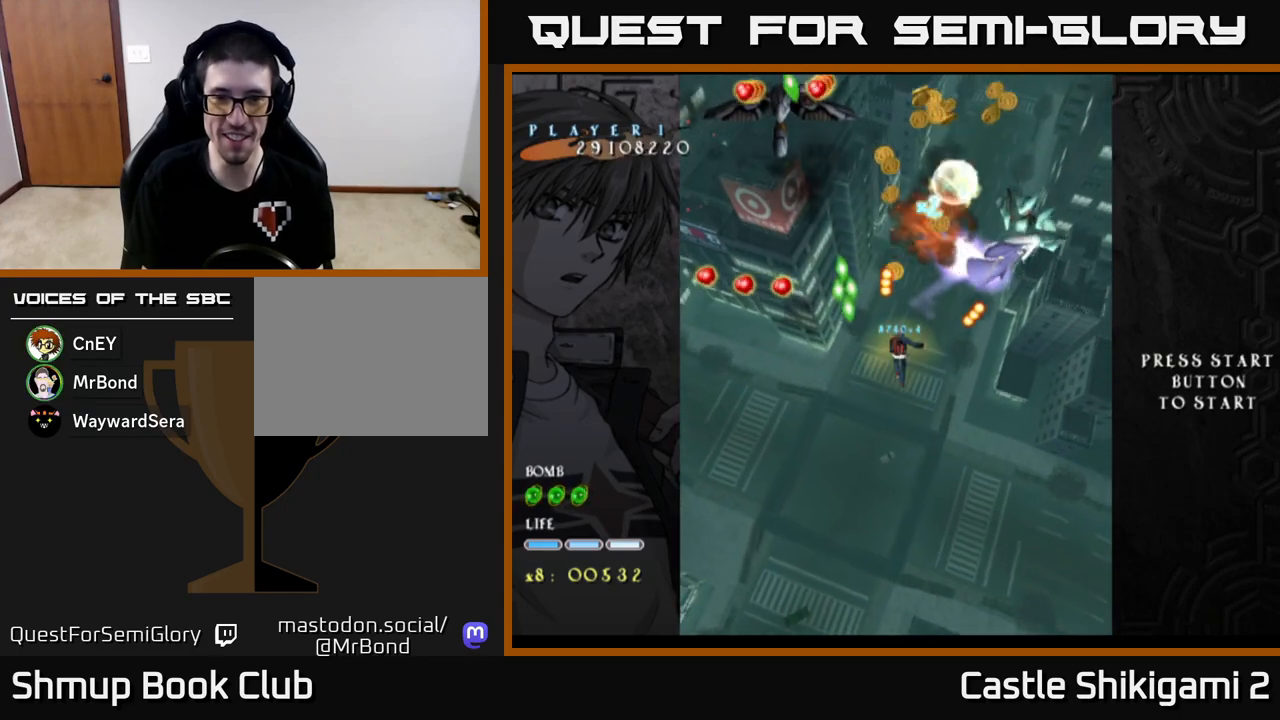
{"buttons": ["X", "DPAD_DOWN"], "left_stick": "center", "events": [[417, "DPAD_DOWN", "down"]]}
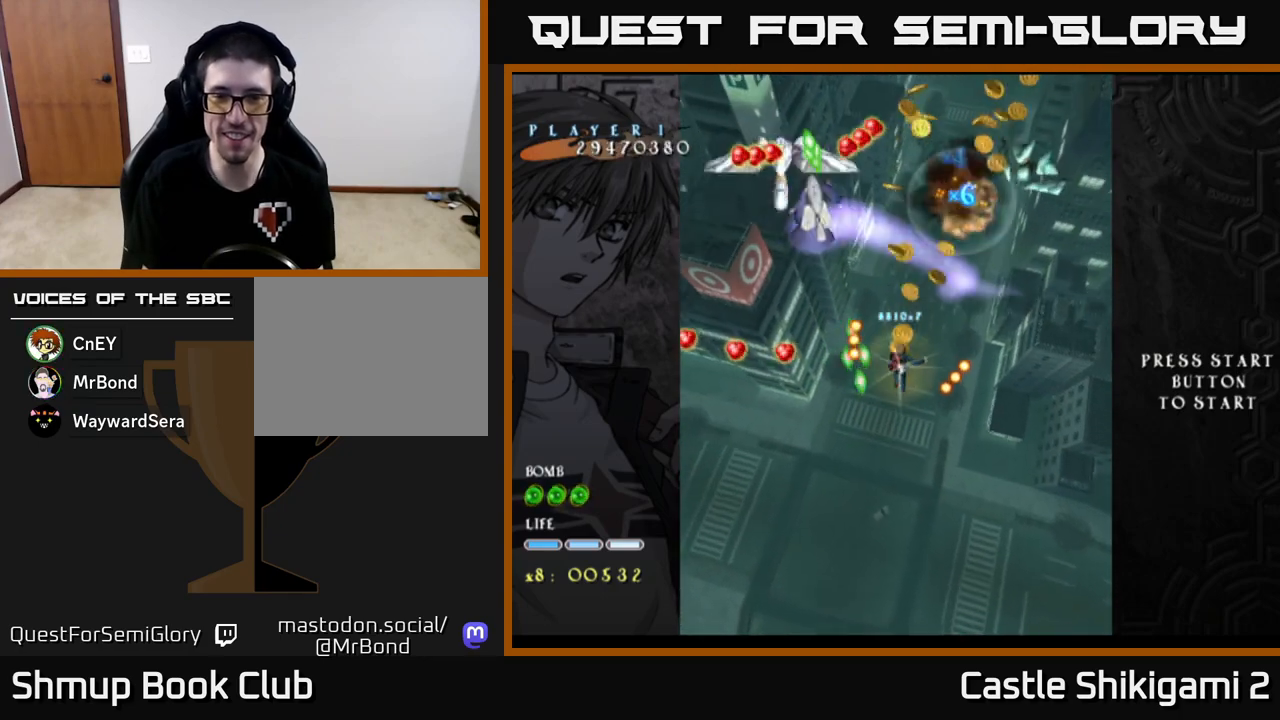
{"buttons": ["X"], "left_stick": "center", "events": [[100, "DPAD_DOWN", "up"], [267, "DPAD_DOWN", "down"], [433, "DPAD_DOWN", "up"]]}
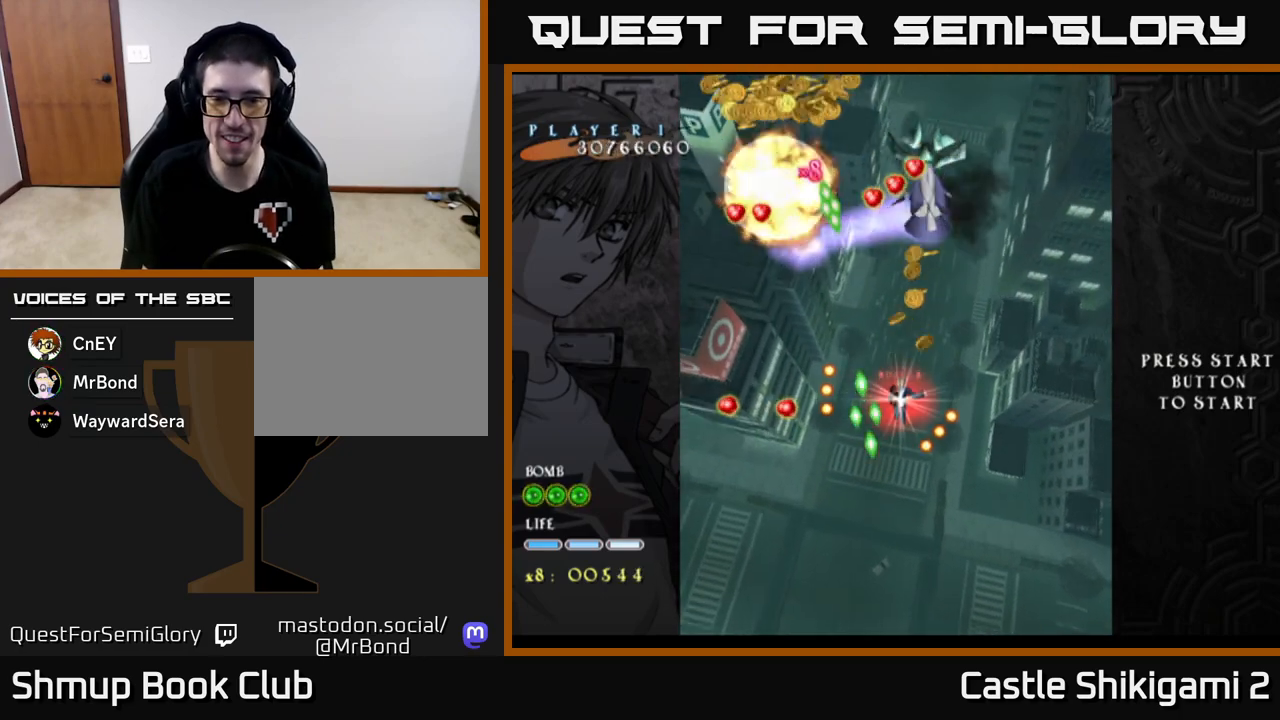
{"buttons": ["X", "DPAD_DOWN"], "left_stick": "center", "events": [[50, "DPAD_DOWN", "down"], [200, "DPAD_DOWN", "up"], [267, "DPAD_DOWN", "down"], [383, "DPAD_DOWN", "up"], [450, "DPAD_DOWN", "down"]]}
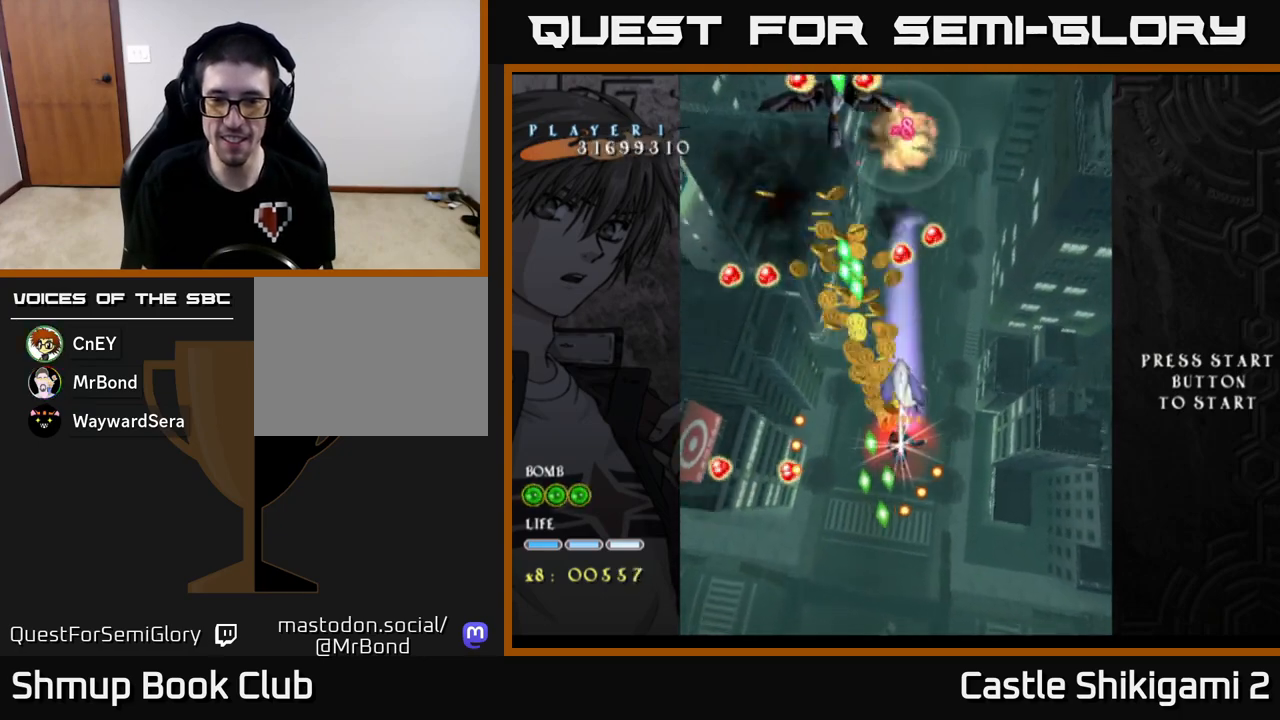
{"buttons": ["X", "DPAD_DOWN"], "left_stick": "center", "events": [[50, "DPAD_DOWN", "up"], [133, "DPAD_DOWN", "down"], [217, "DPAD_DOWN", "up"], [283, "DPAD_DOWN", "down"], [367, "DPAD_DOWN", "up"], [433, "DPAD_DOWN", "down"]]}
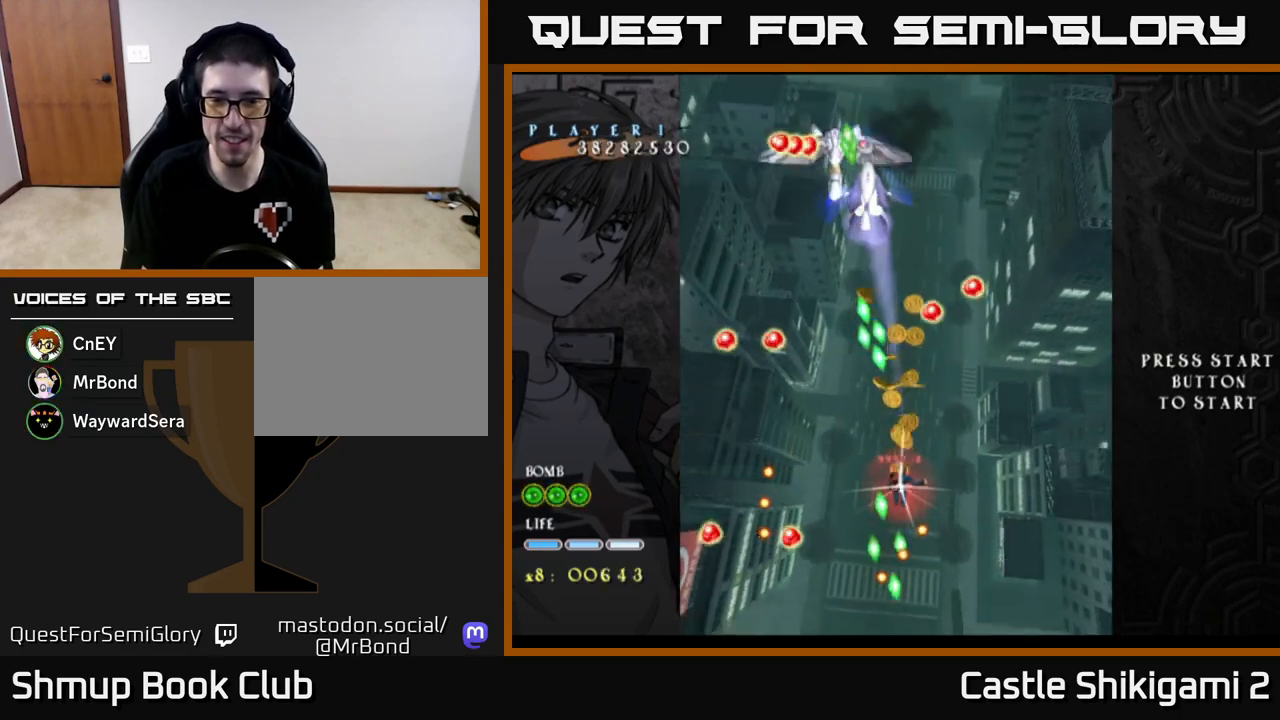
{"buttons": ["X", "DPAD_DOWN"], "left_stick": "center", "events": [[117, "DPAD_RIGHT", "down"], [250, "DPAD_RIGHT", "up"]]}
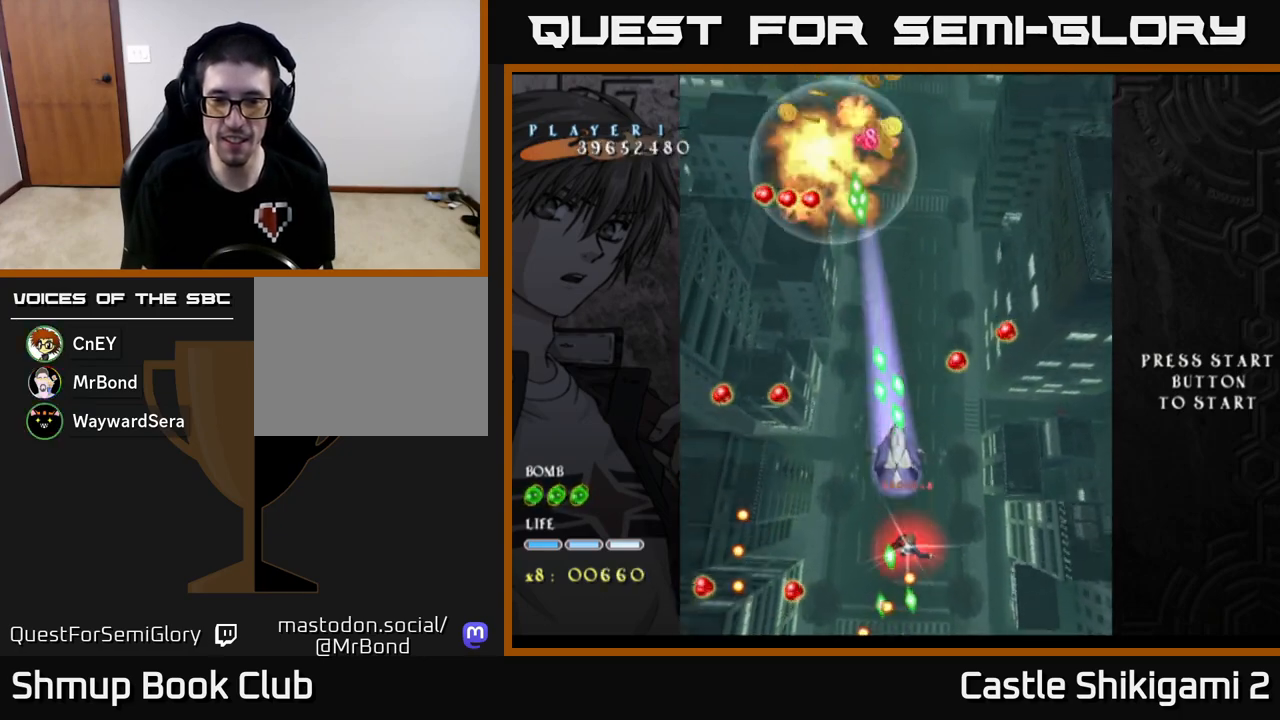
{"buttons": ["X", "DPAD_UP"], "left_stick": "center", "events": [[33, "DPAD_RIGHT", "down"], [217, "DPAD_DOWN", "up"], [300, "DPAD_RIGHT", "up"], [300, "DPAD_UP", "down"]]}
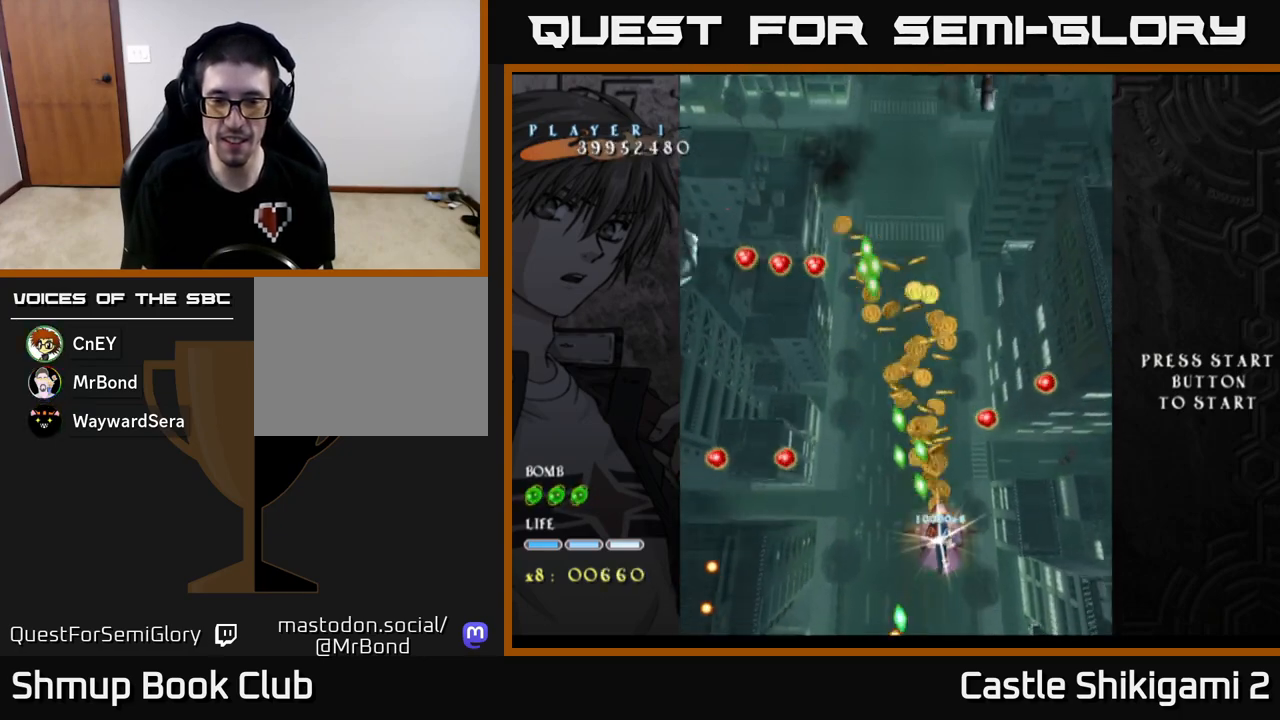
{"buttons": ["X"], "left_stick": "center", "events": [[33, "DPAD_RIGHT", "down"], [150, "DPAD_RIGHT", "up"], [283, "DPAD_RIGHT", "down"], [300, "DPAD_UP", "up"], [417, "DPAD_RIGHT", "up"]]}
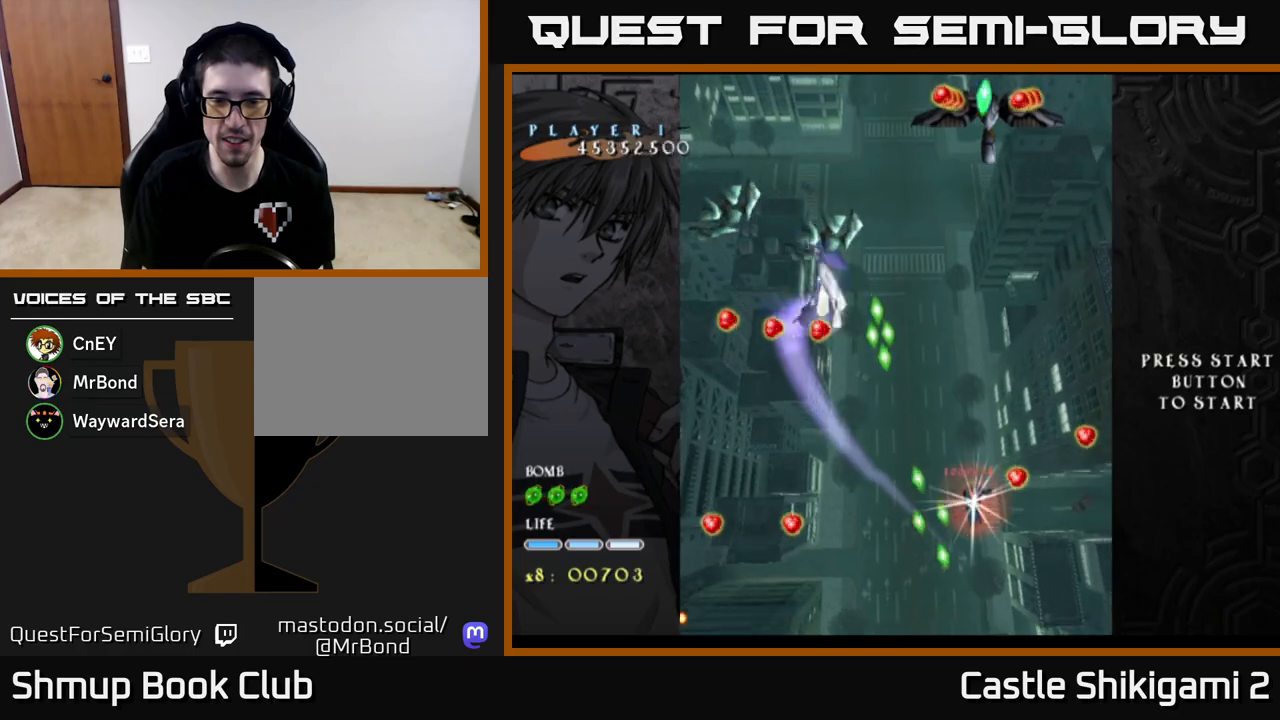
{"buttons": ["X", "DPAD_DOWN"], "left_stick": "center", "events": [[83, "DPAD_DOWN", "down"], [217, "DPAD_DOWN", "up"], [383, "DPAD_LEFT", "down"], [417, "DPAD_DOWN", "down"], [450, "DPAD_LEFT", "up"]]}
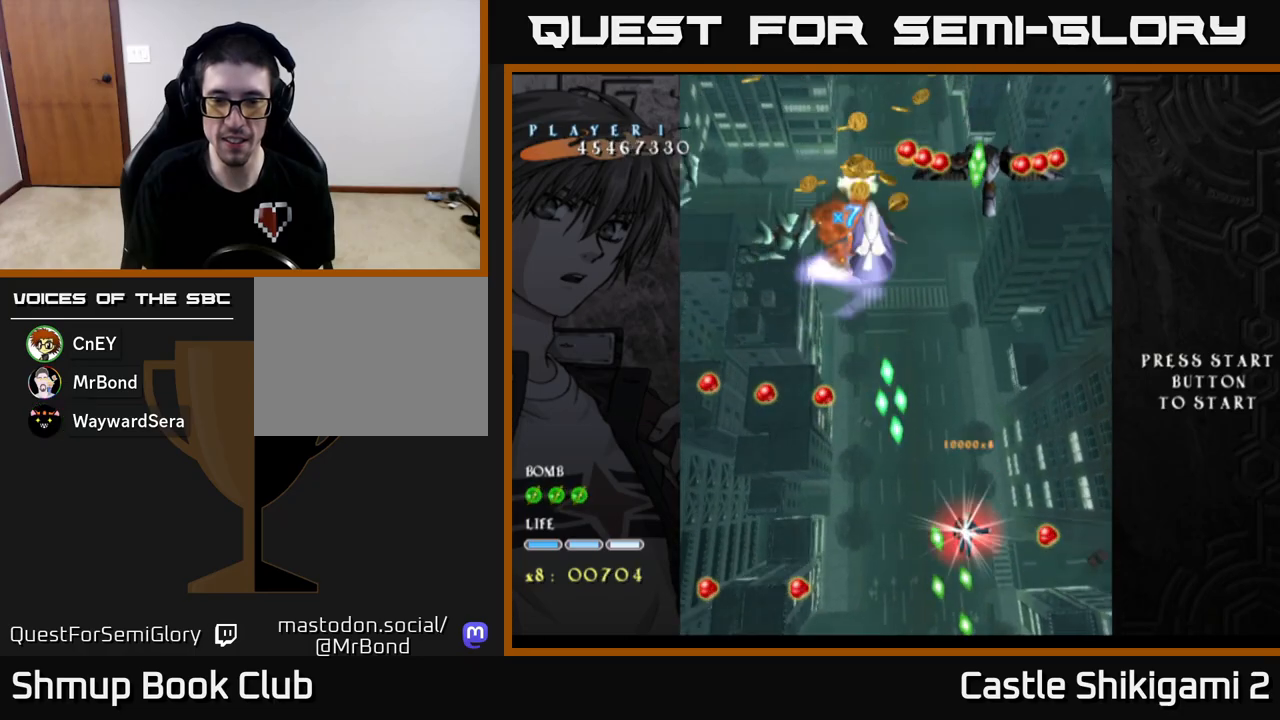
{"buttons": ["X"], "left_stick": "center", "events": [[50, "DPAD_DOWN", "up"], [250, "DPAD_UP", "down"], [350, "DPAD_LEFT", "down"], [467, "DPAD_UP", "up"], [500, "DPAD_LEFT", "up"]]}
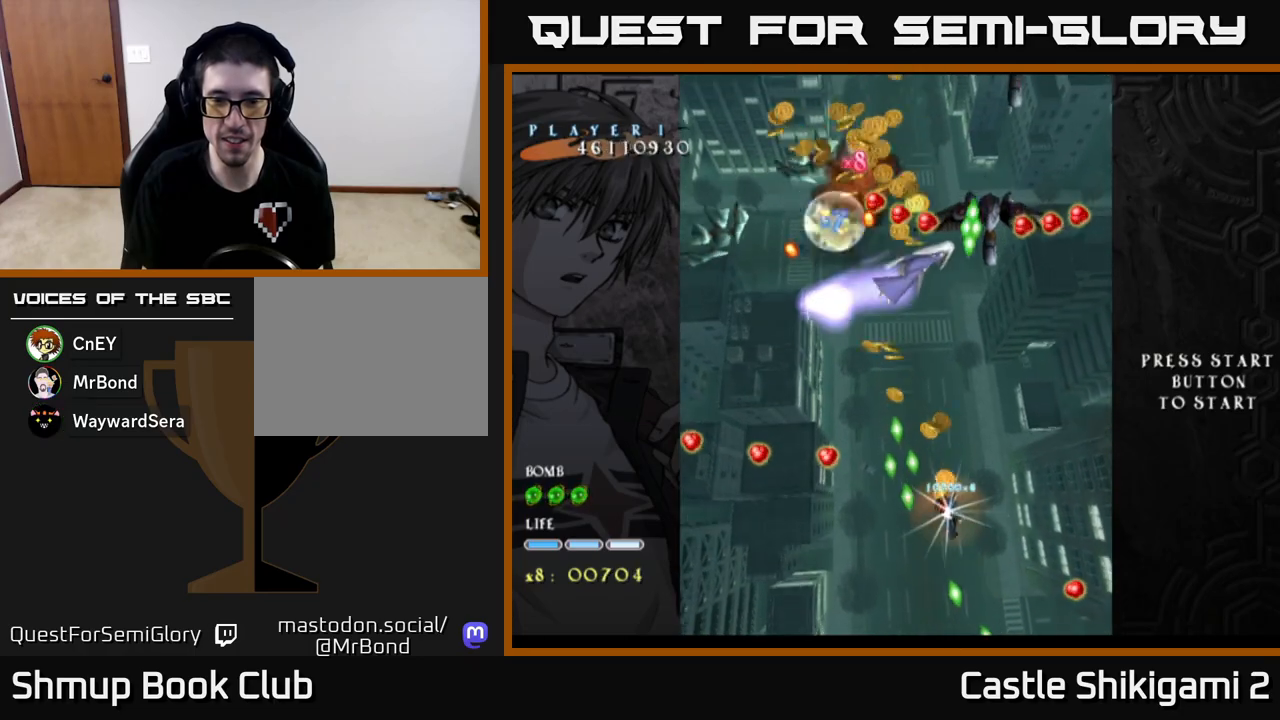
{"buttons": ["X"], "left_stick": "center", "events": [[283, "DPAD_LEFT", "down"], [350, "DPAD_LEFT", "up"]]}
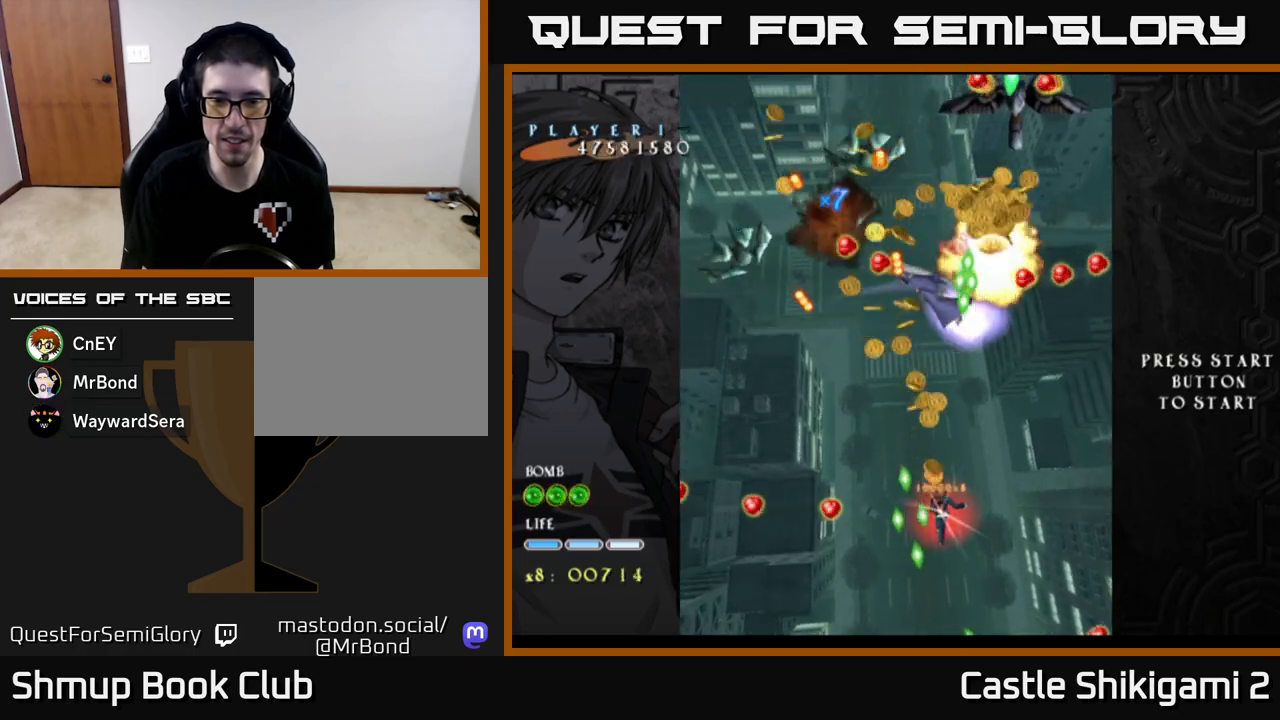
{"buttons": ["X", "DPAD_DOWN"], "left_stick": "center", "events": [[117, "DPAD_LEFT", "down"], [183, "DPAD_LEFT", "up"], [333, "DPAD_DOWN", "down"]]}
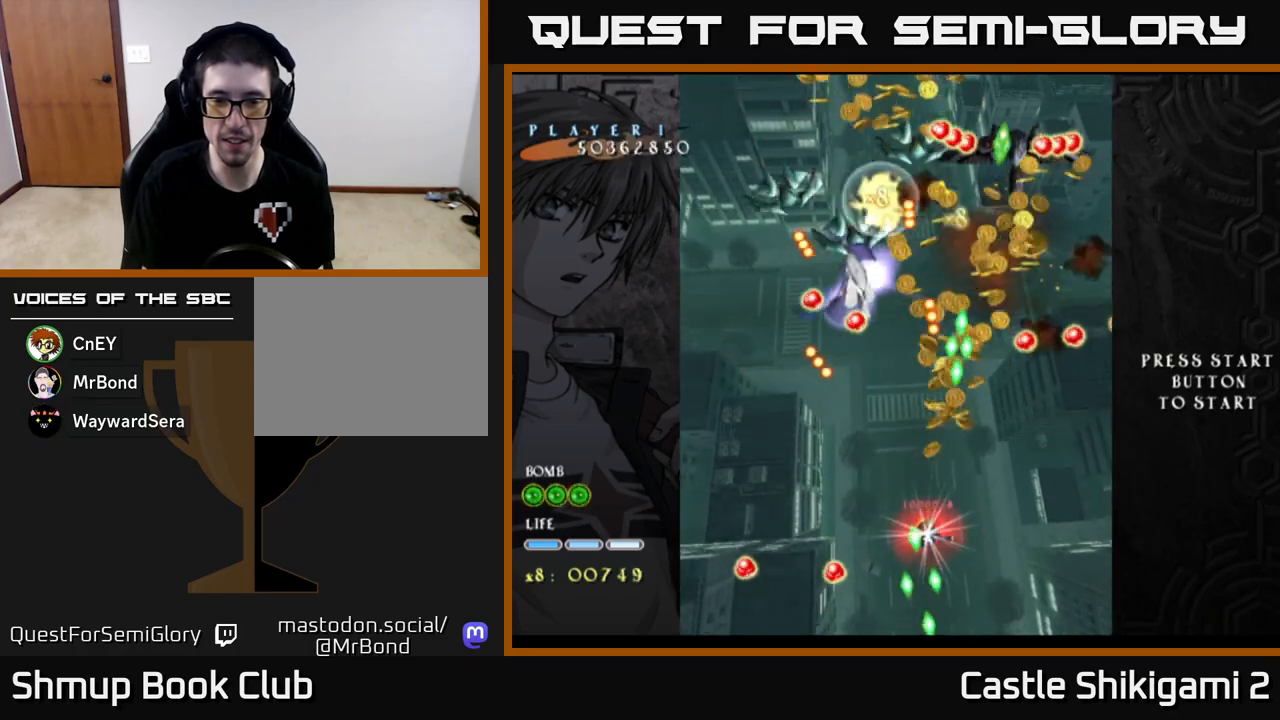
{"buttons": ["X", "DPAD_DOWN"], "left_stick": "center", "events": [[233, "DPAD_RIGHT", "down"], [350, "DPAD_RIGHT", "up"]]}
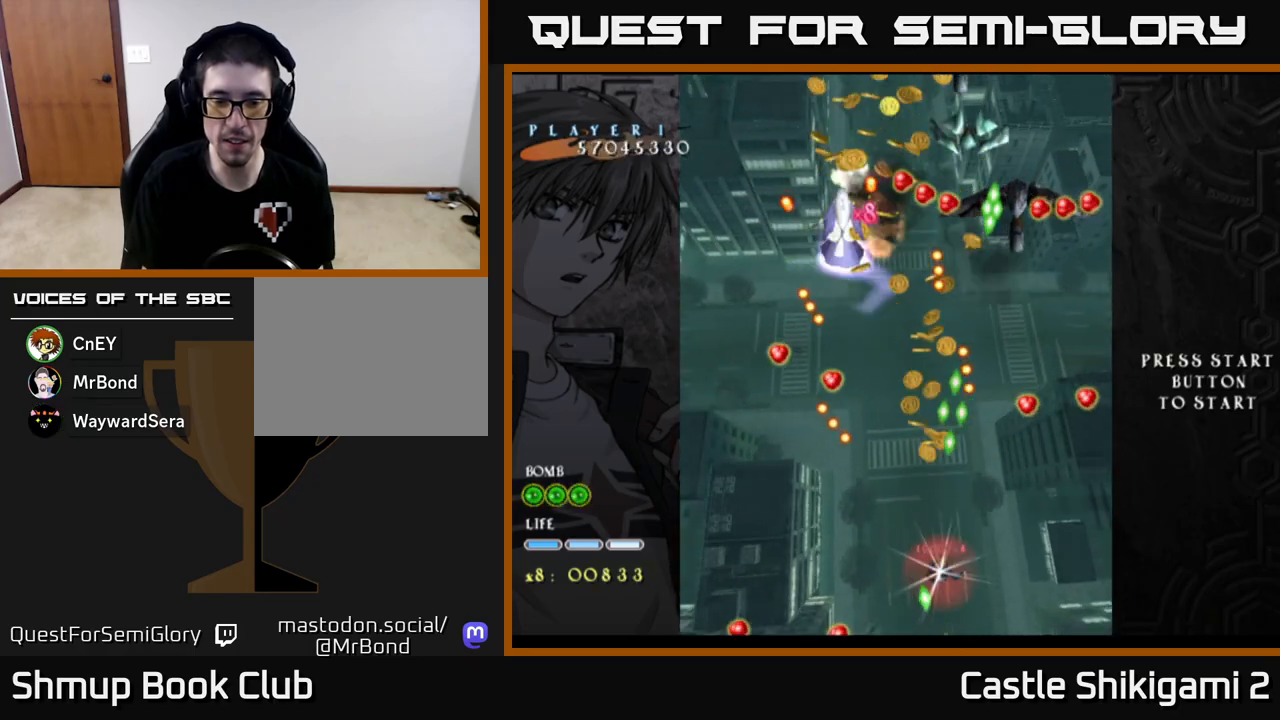
{"buttons": ["X"], "left_stick": "center", "events": [[83, "DPAD_DOWN", "up"], [83, "DPAD_RIGHT", "down"], [217, "DPAD_UP", "down"], [233, "DPAD_RIGHT", "up"], [417, "DPAD_RIGHT", "down"], [467, "DPAD_UP", "up"], [500, "DPAD_RIGHT", "up"]]}
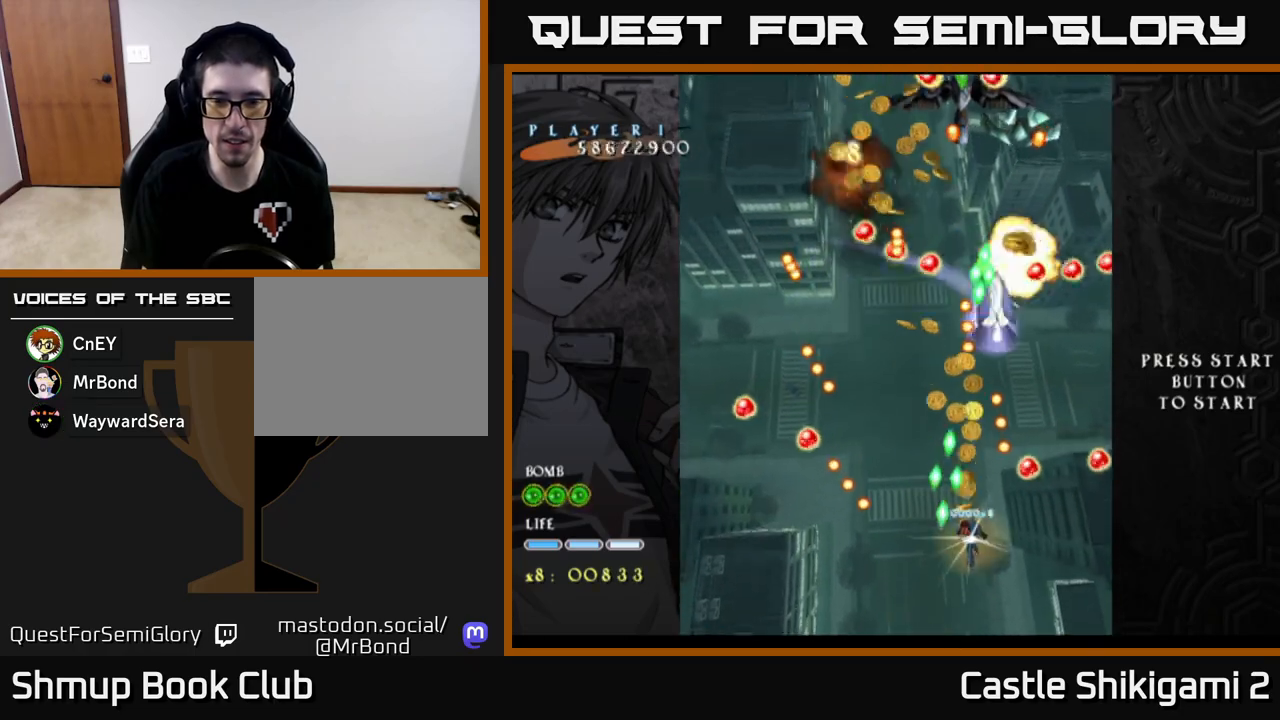
{"buttons": ["X"], "left_stick": "center", "events": [[317, "DPAD_LEFT", "down"], [350, "DPAD_LEFT", "up"]]}
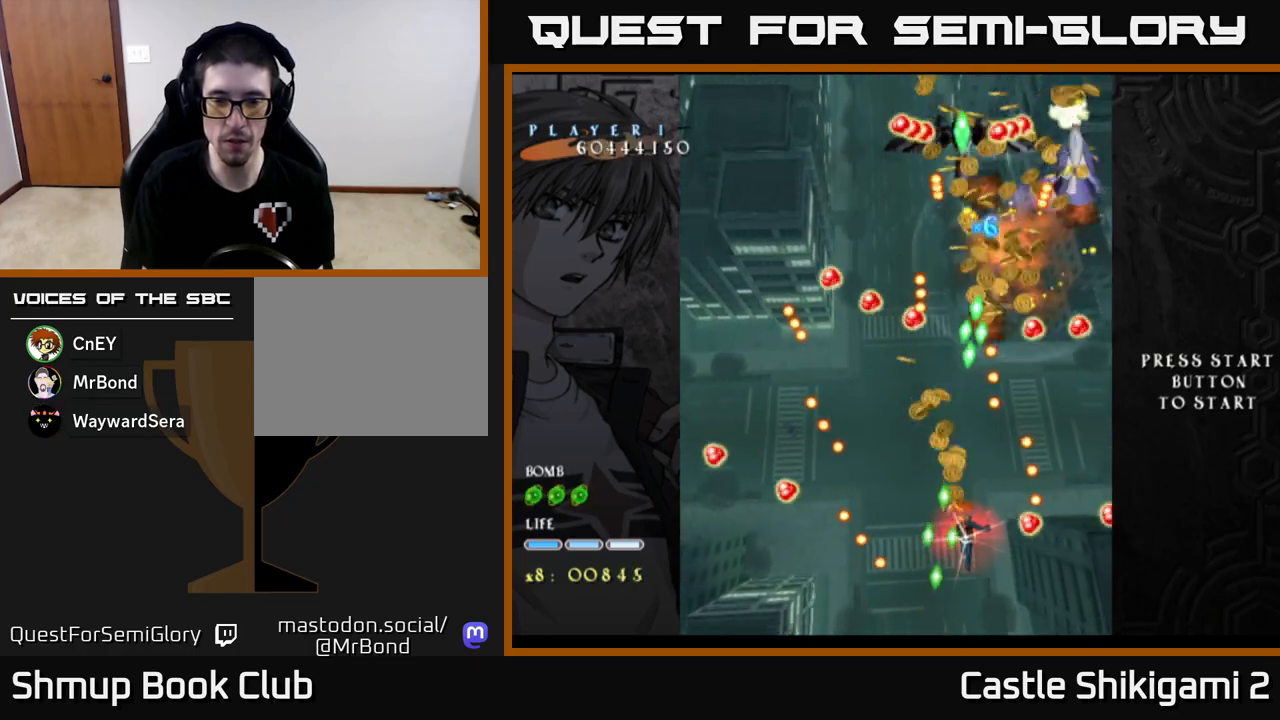
{"buttons": ["X"], "left_stick": "center", "events": [[200, "DPAD_LEFT", "down"], [300, "DPAD_LEFT", "up"]]}
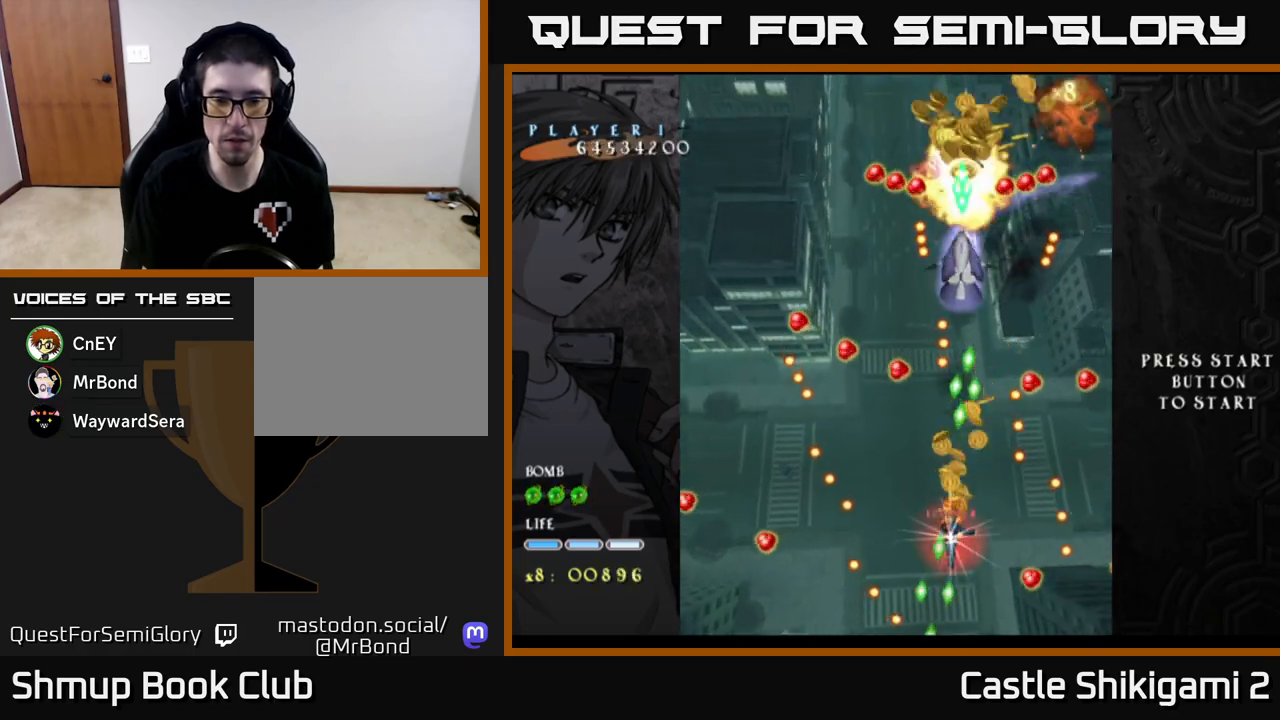
{"buttons": ["X", "DPAD_UP"], "left_stick": "center", "events": [[250, "DPAD_LEFT", "down"], [483, "DPAD_LEFT", "up"], [483, "DPAD_UP", "down"]]}
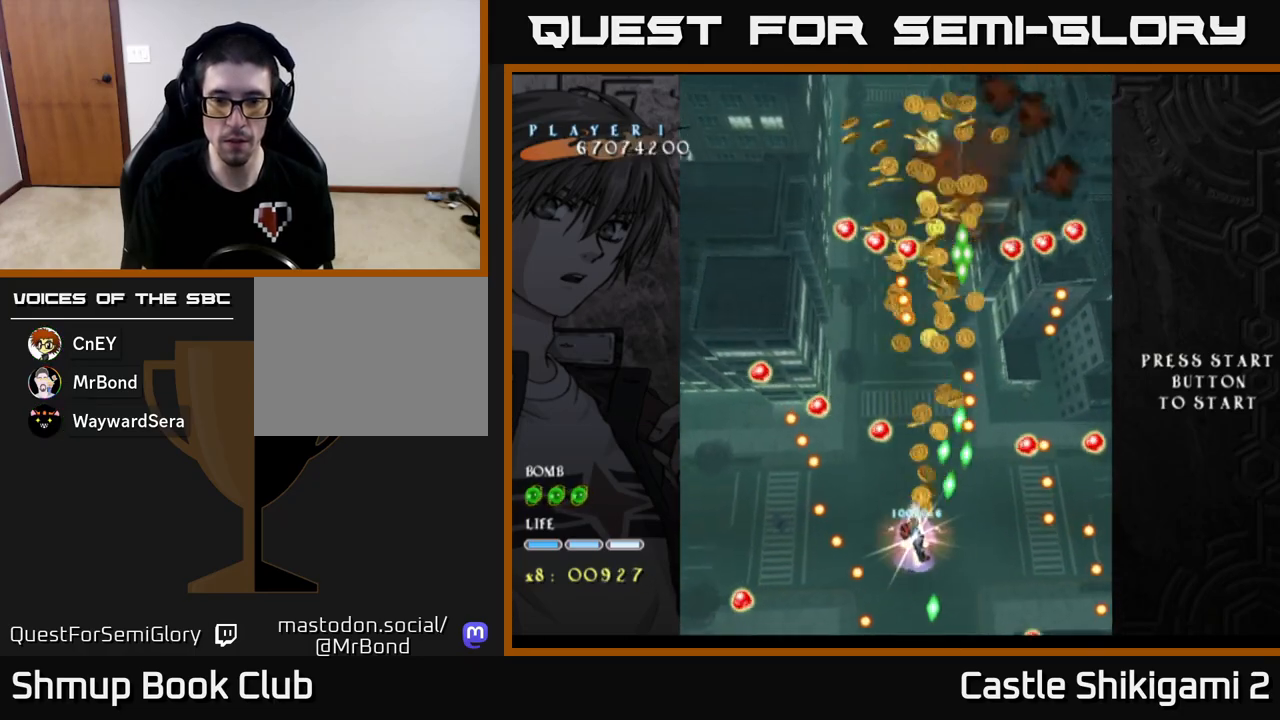
{"buttons": ["X"], "left_stick": "center", "events": [[50, "DPAD_UP", "up"], [183, "DPAD_UP", "down"], [283, "DPAD_UP", "up"]]}
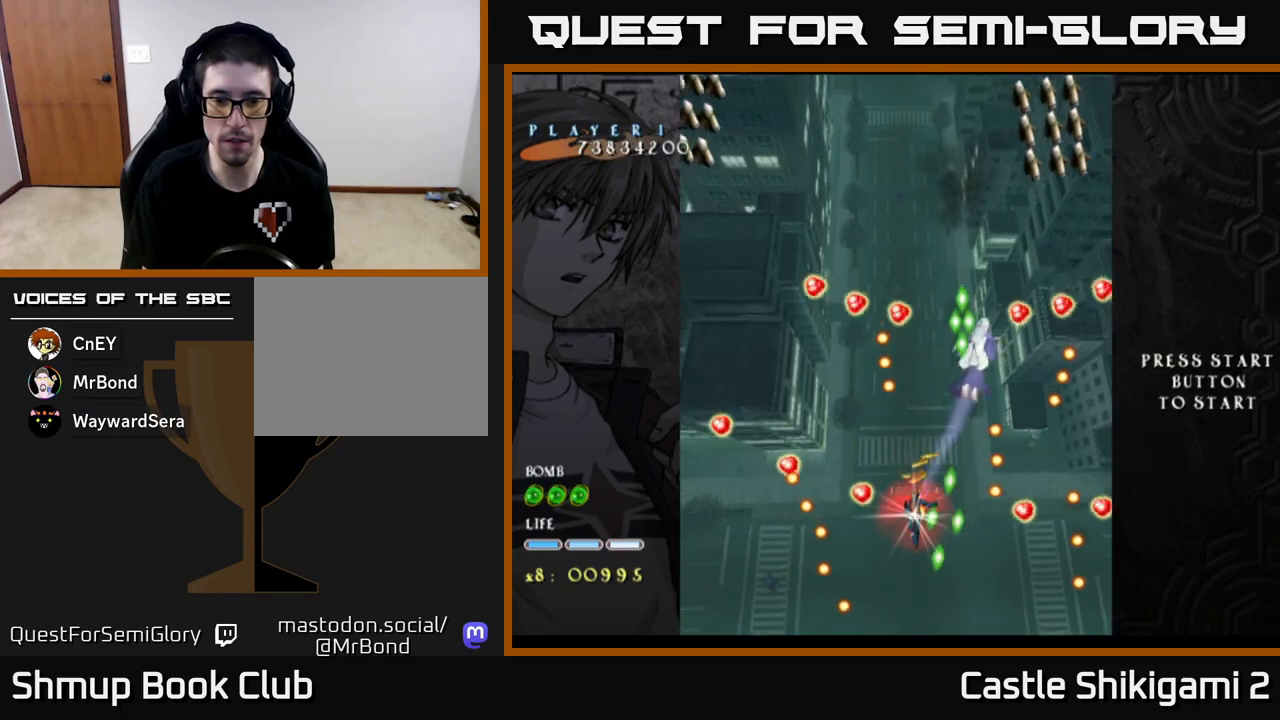
{"buttons": ["X", "DPAD_DOWN"], "left_stick": "center", "events": [[217, "DPAD_DOWN", "down"], [250, "DPAD_RIGHT", "down"], [333, "DPAD_RIGHT", "up"], [350, "DPAD_DOWN", "up"], [483, "DPAD_DOWN", "down"]]}
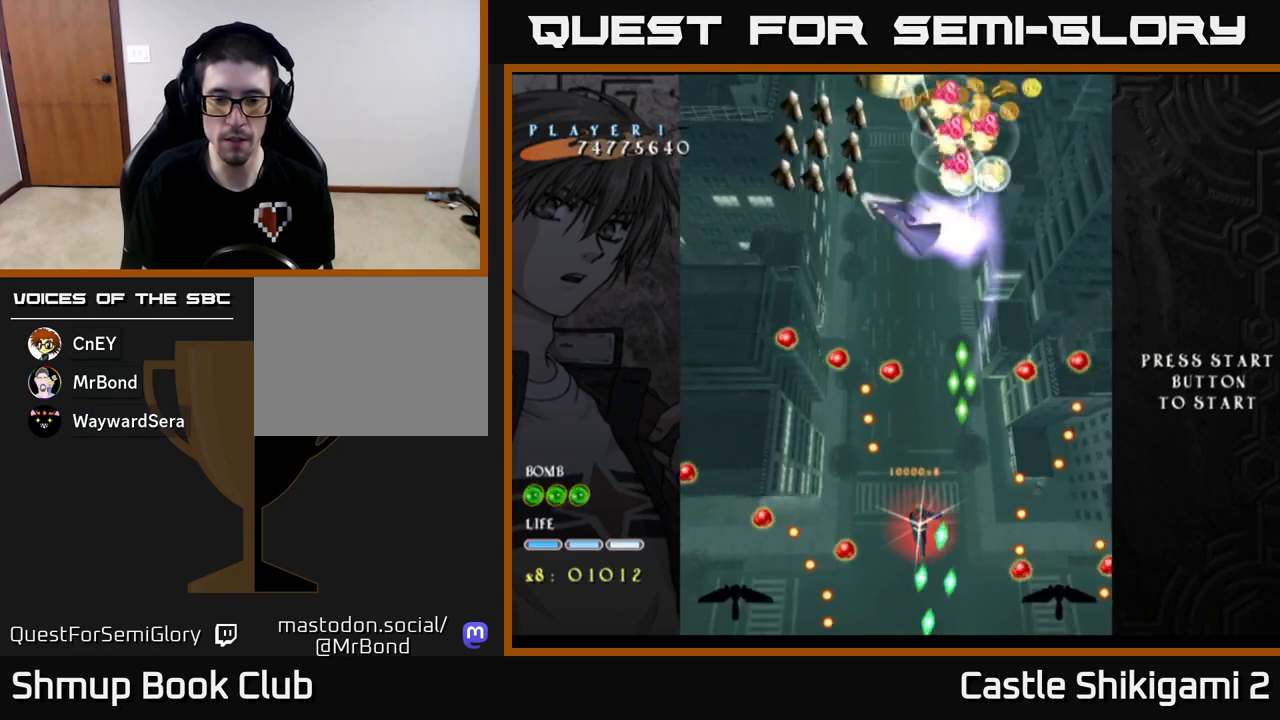
{"buttons": ["X", "DPAD_UP"], "left_stick": "center", "events": [[117, "DPAD_DOWN", "up"], [350, "DPAD_RIGHT", "down"], [450, "DPAD_RIGHT", "up"], [467, "DPAD_UP", "down"]]}